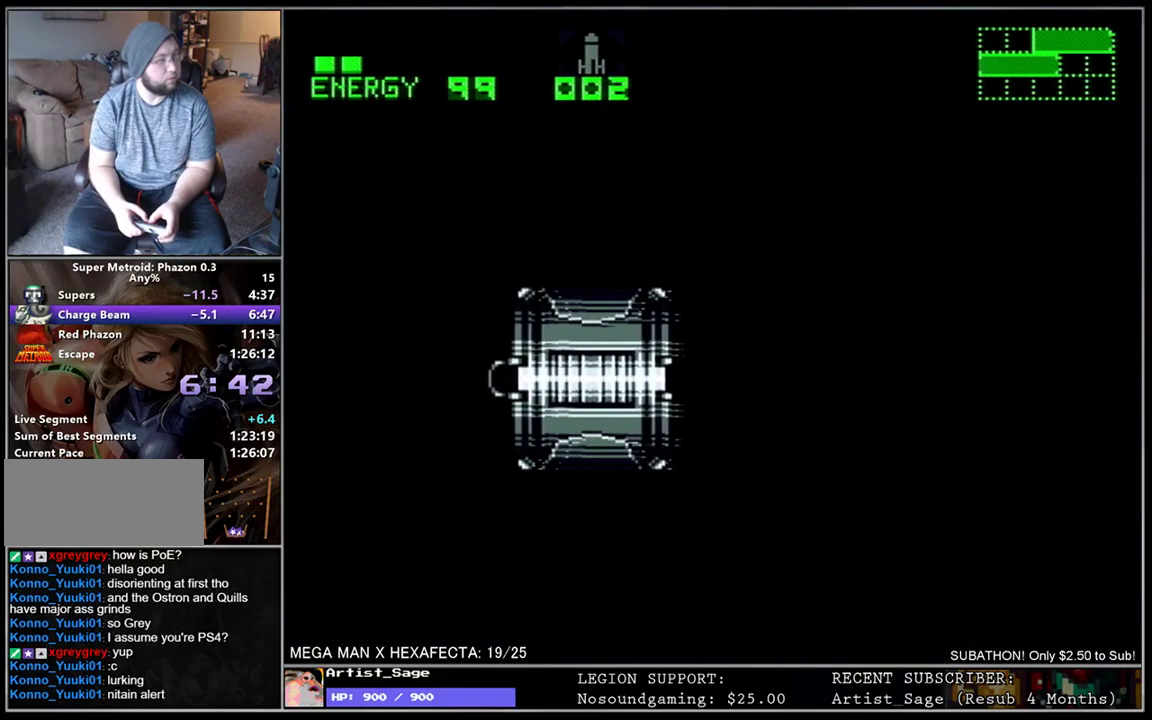
Gameplay with a controller (Nintendo layout); each line is a JSON object with the inputs held at the frame after it. "events" lists button and stick changes between this image and that frame as [ms after this image, input, new state], when the widget could be followed in between. Not read: L3 R3.
{"buttons": [], "events": []}
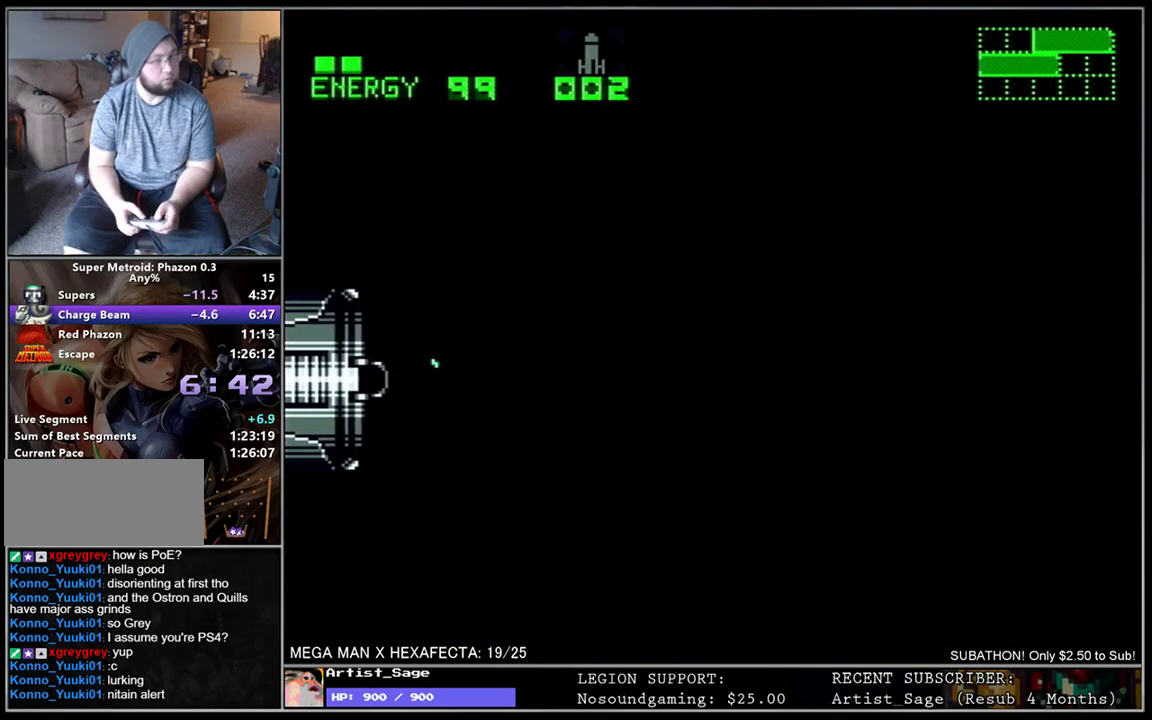
{"buttons": ["L1", "DPAD_RIGHT"], "events": [[50, "DPAD_RIGHT", "down"], [150, "L1", "down"]]}
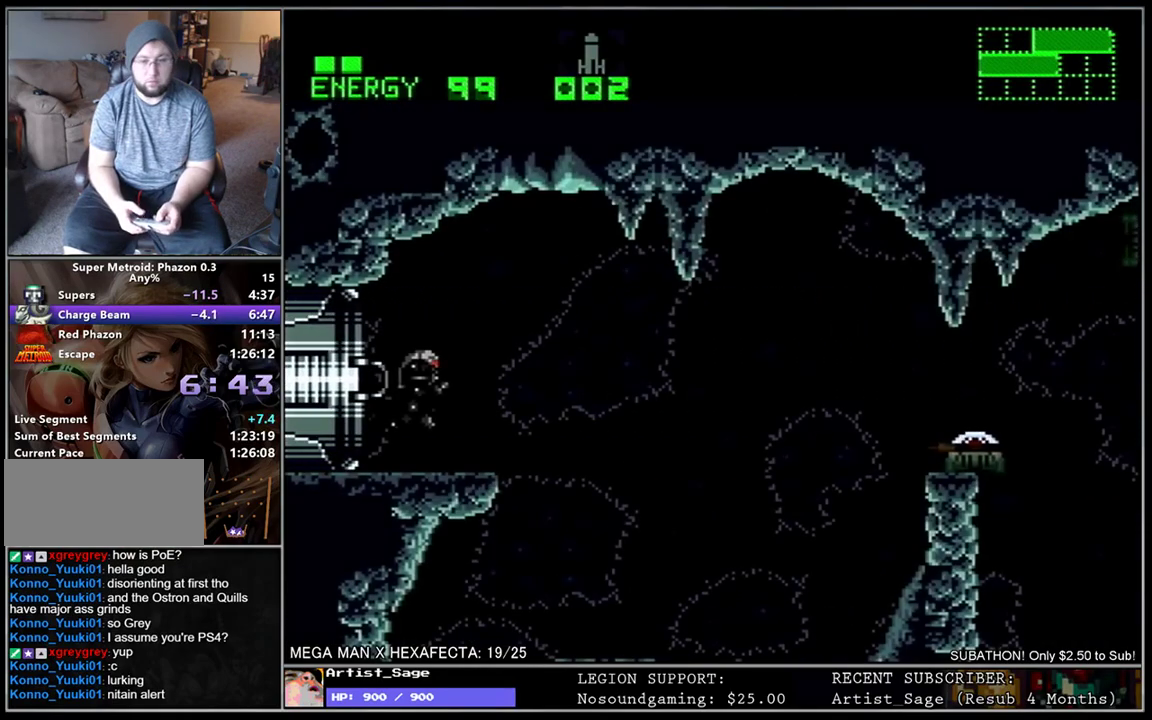
{"buttons": ["L1", "DPAD_DOWN", "DPAD_RIGHT"], "events": [[150, "B", "down"], [350, "B", "up"], [483, "DPAD_DOWN", "down"]]}
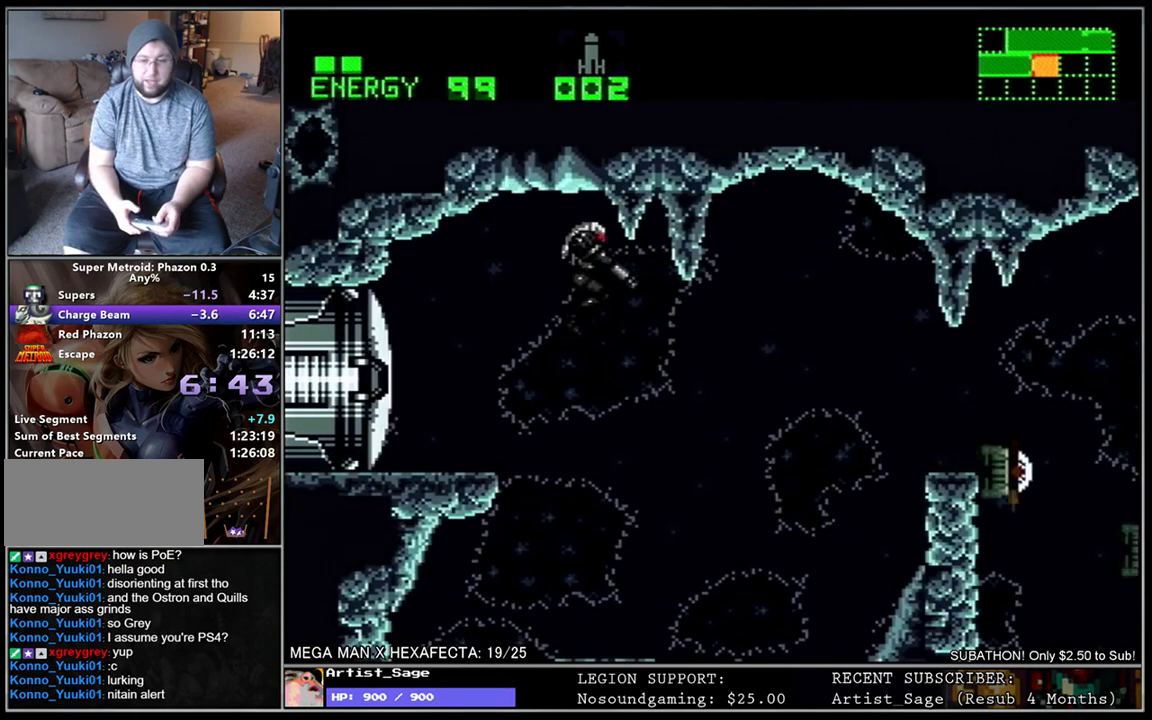
{"buttons": ["Y", "L1", "DPAD_RIGHT"], "events": [[83, "Y", "down"], [150, "Y", "up"], [267, "Y", "down"], [350, "Y", "up"], [367, "DPAD_DOWN", "up"], [417, "Y", "down"]]}
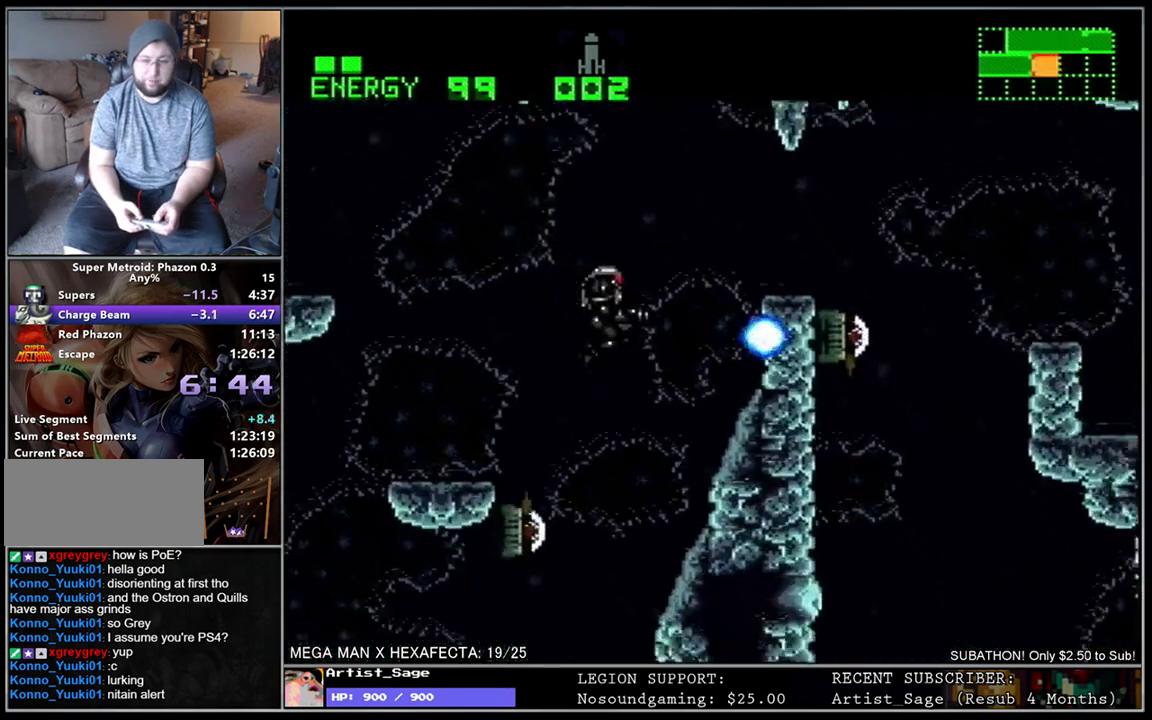
{"buttons": ["B", "L1"], "events": [[183, "Y", "up"], [267, "DPAD_RIGHT", "up"], [283, "B", "down"]]}
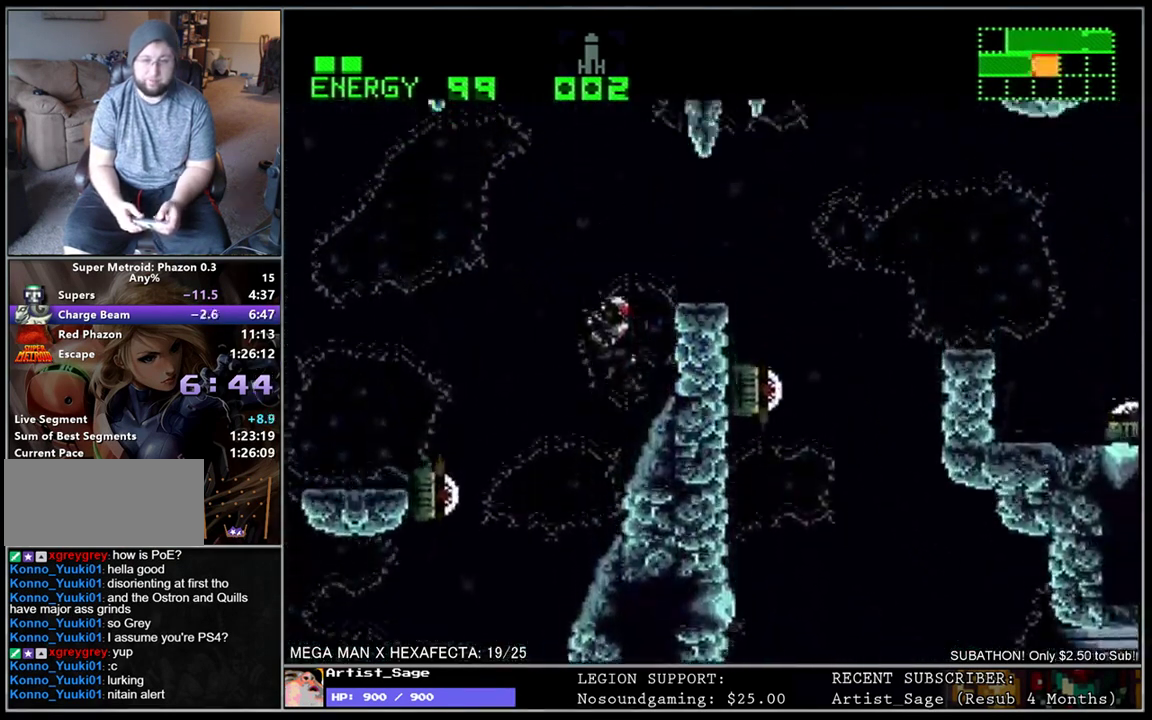
{"buttons": ["DPAD_RIGHT"], "events": [[33, "DPAD_RIGHT", "down"], [283, "B", "up"], [367, "L1", "up"], [383, "DPAD_RIGHT", "up"], [500, "DPAD_RIGHT", "down"]]}
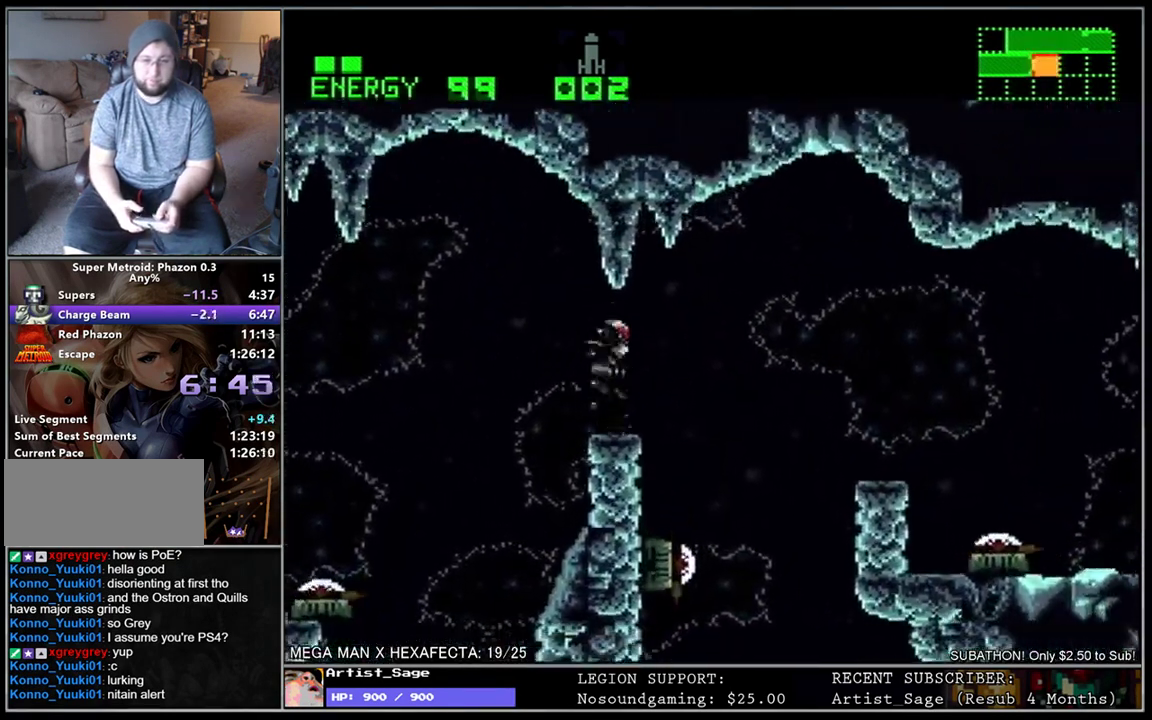
{"buttons": ["L1", "DPAD_RIGHT"], "events": [[33, "L1", "down"], [167, "B", "down"], [417, "B", "up"]]}
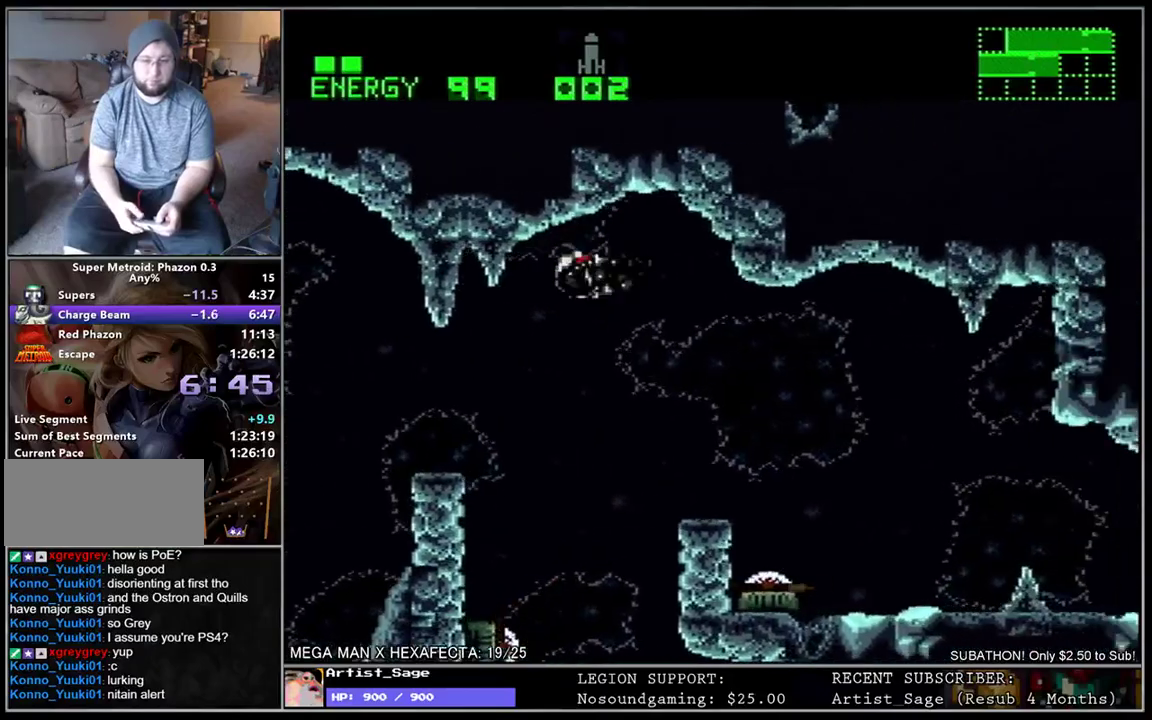
{"buttons": ["L1"], "events": [[283, "DPAD_DOWN", "down"], [317, "DPAD_RIGHT", "up"], [367, "Y", "down"], [467, "DPAD_DOWN", "up"], [467, "Y", "up"]]}
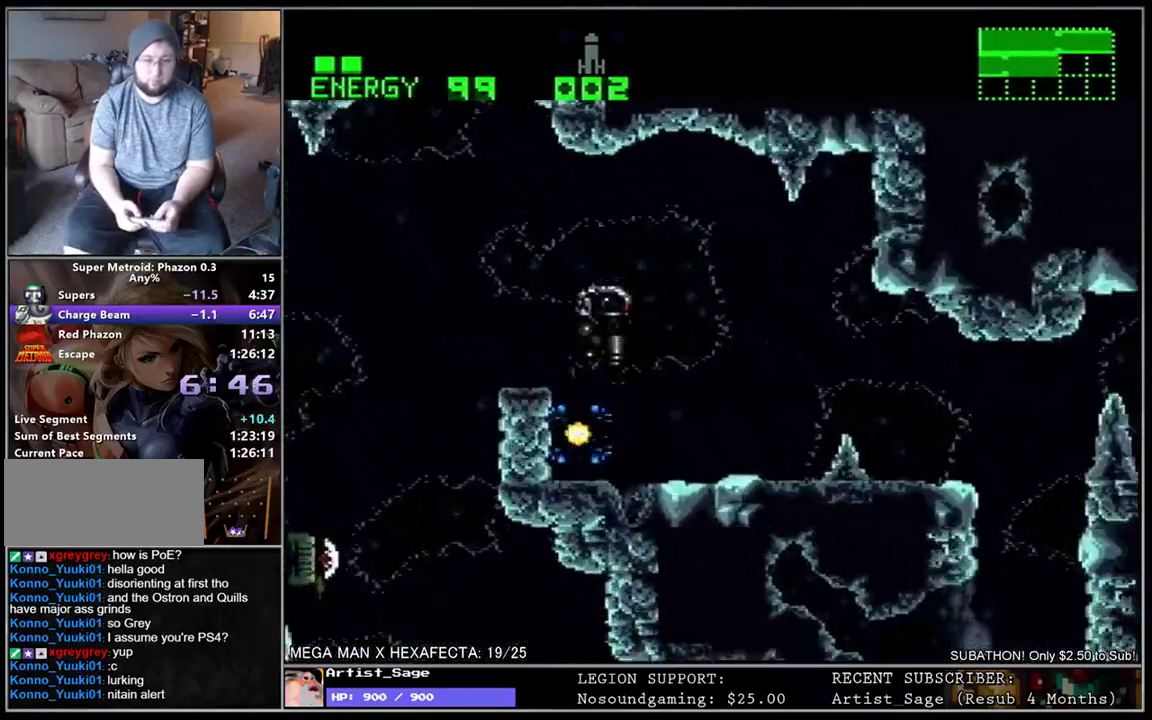
{"buttons": ["L1", "DPAD_RIGHT"], "events": [[17, "DPAD_LEFT", "down"], [283, "DPAD_LEFT", "up"], [333, "DPAD_RIGHT", "down"]]}
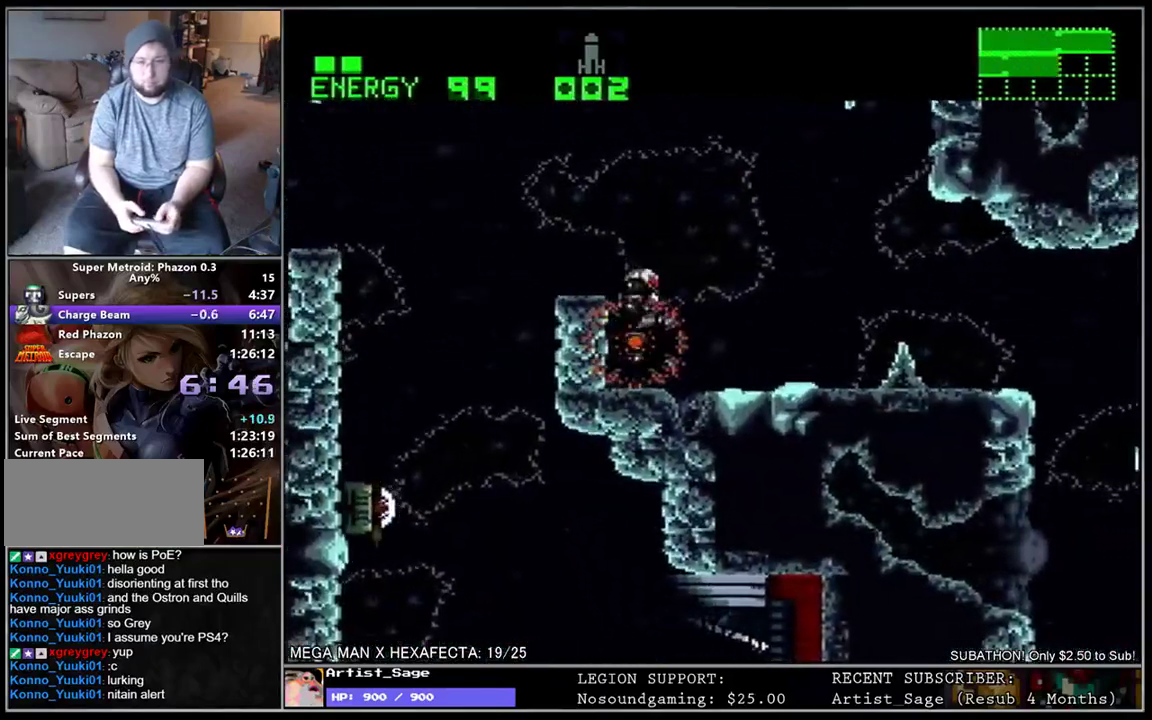
{"buttons": ["B", "L1", "DPAD_RIGHT"], "events": [[500, "B", "down"]]}
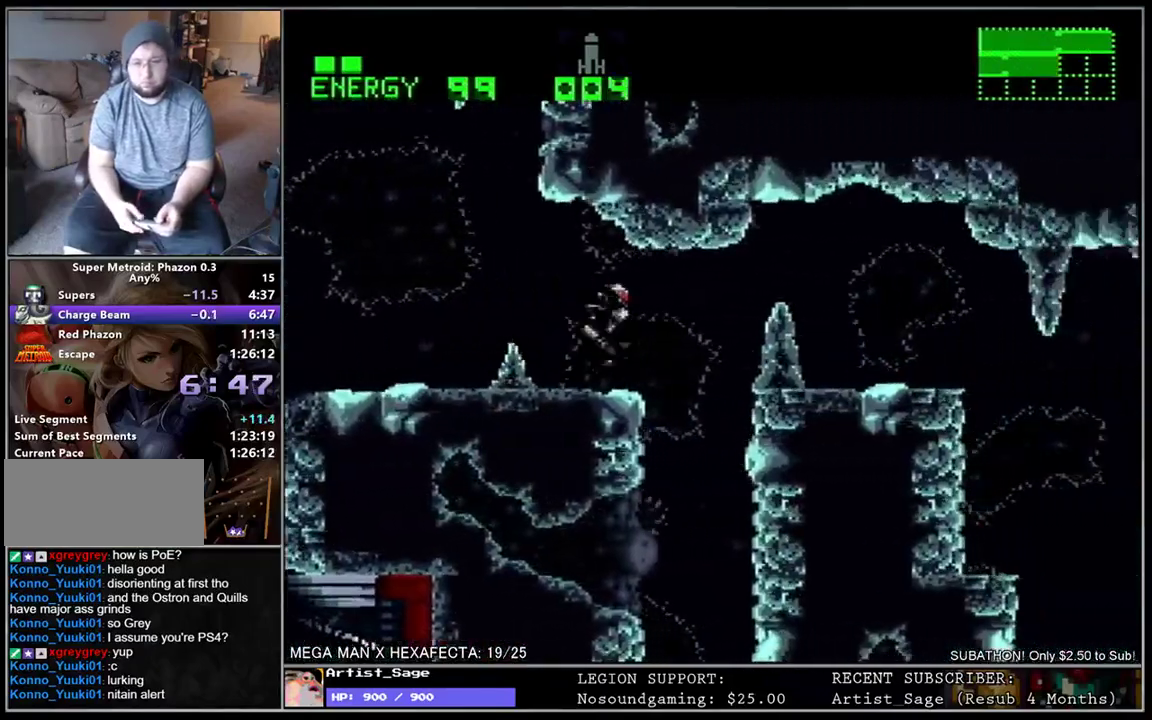
{"buttons": ["L1", "DPAD_RIGHT"], "events": [[67, "B", "up"], [217, "DPAD_DOWN", "down"], [350, "DPAD_DOWN", "up"]]}
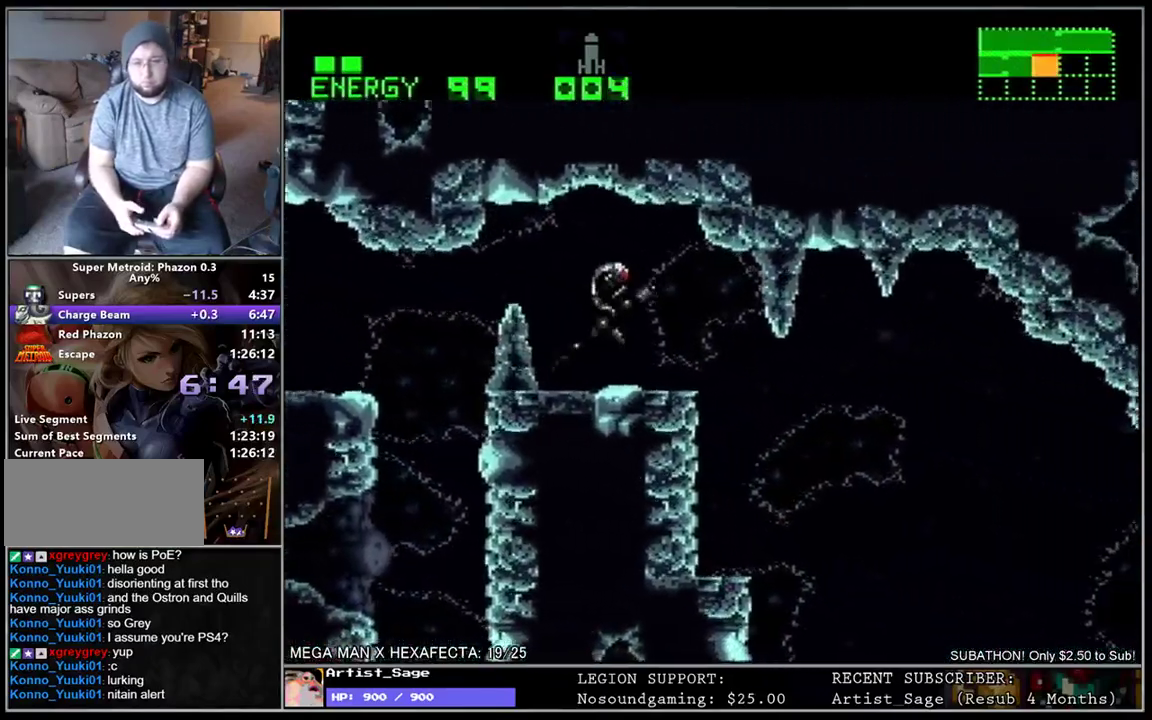
{"buttons": ["L1", "DPAD_DOWN", "DPAD_RIGHT"], "events": [[417, "DPAD_DOWN", "down"]]}
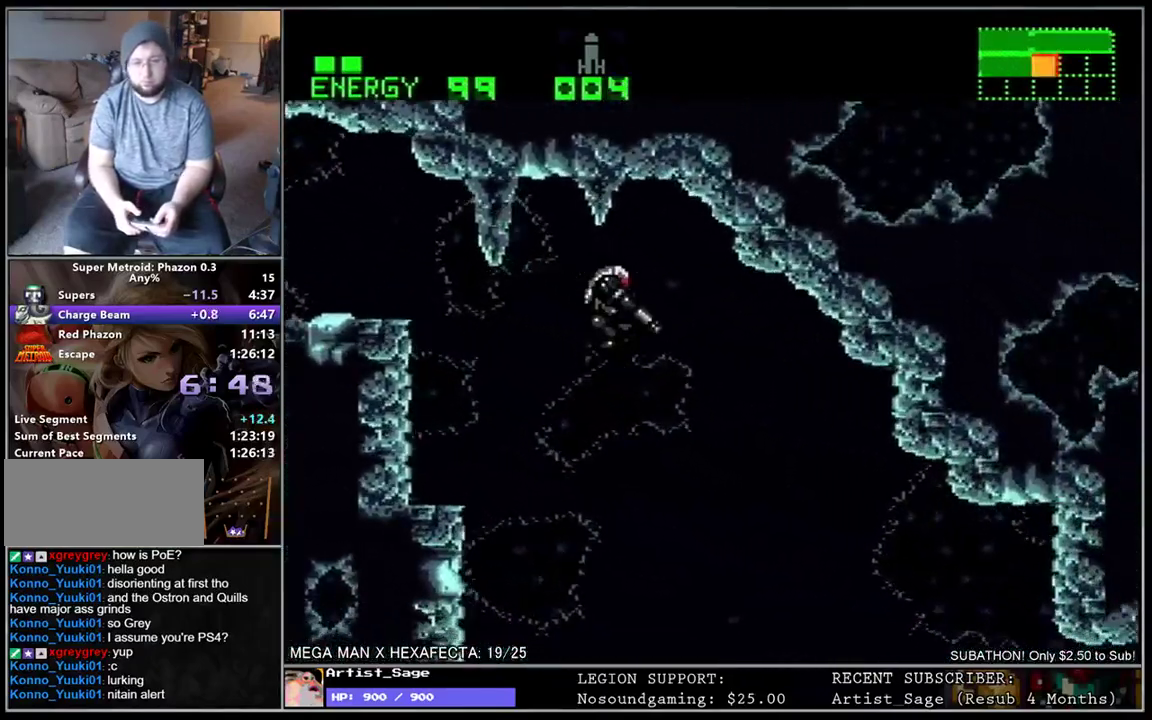
{"buttons": ["L1", "DPAD_DOWN", "DPAD_RIGHT"], "events": []}
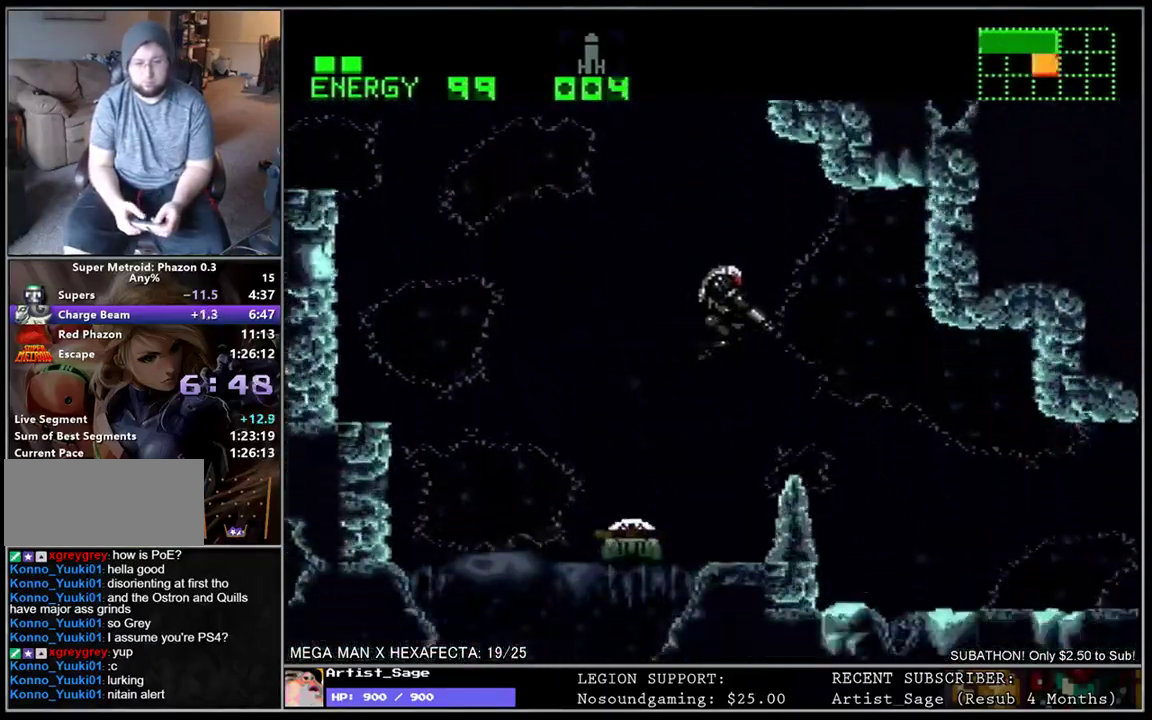
{"buttons": ["L1", "DPAD_DOWN", "DPAD_RIGHT"], "events": []}
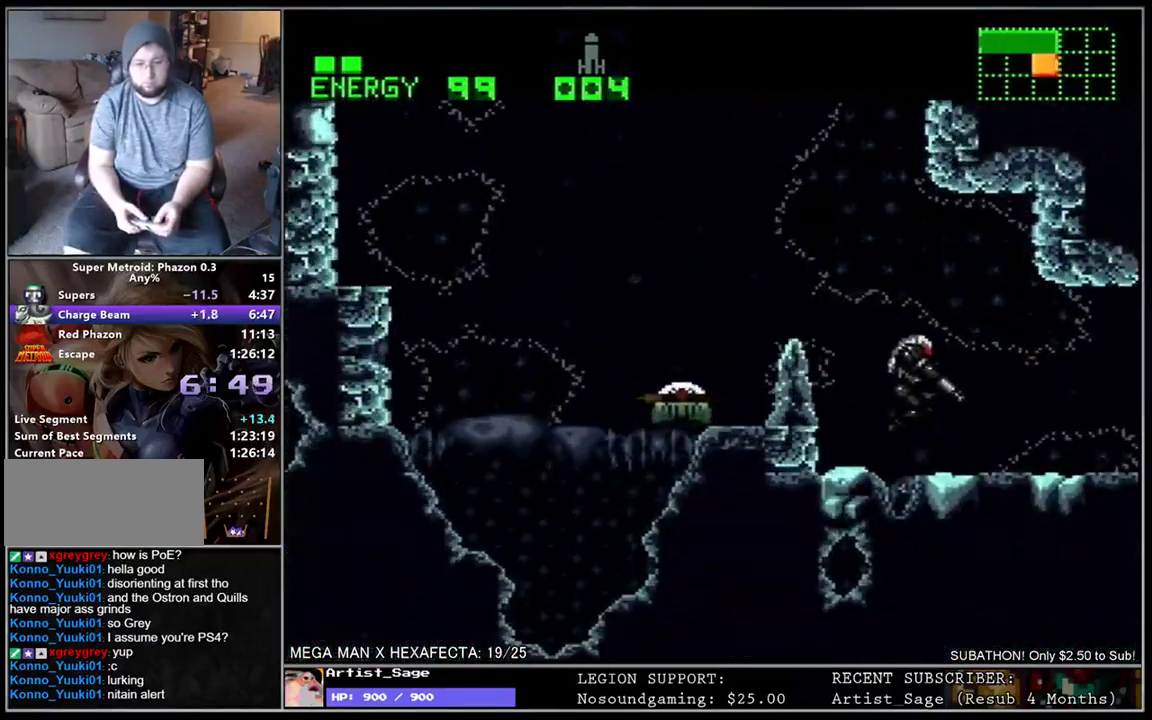
{"buttons": ["L1", "DPAD_DOWN", "DPAD_RIGHT"], "events": []}
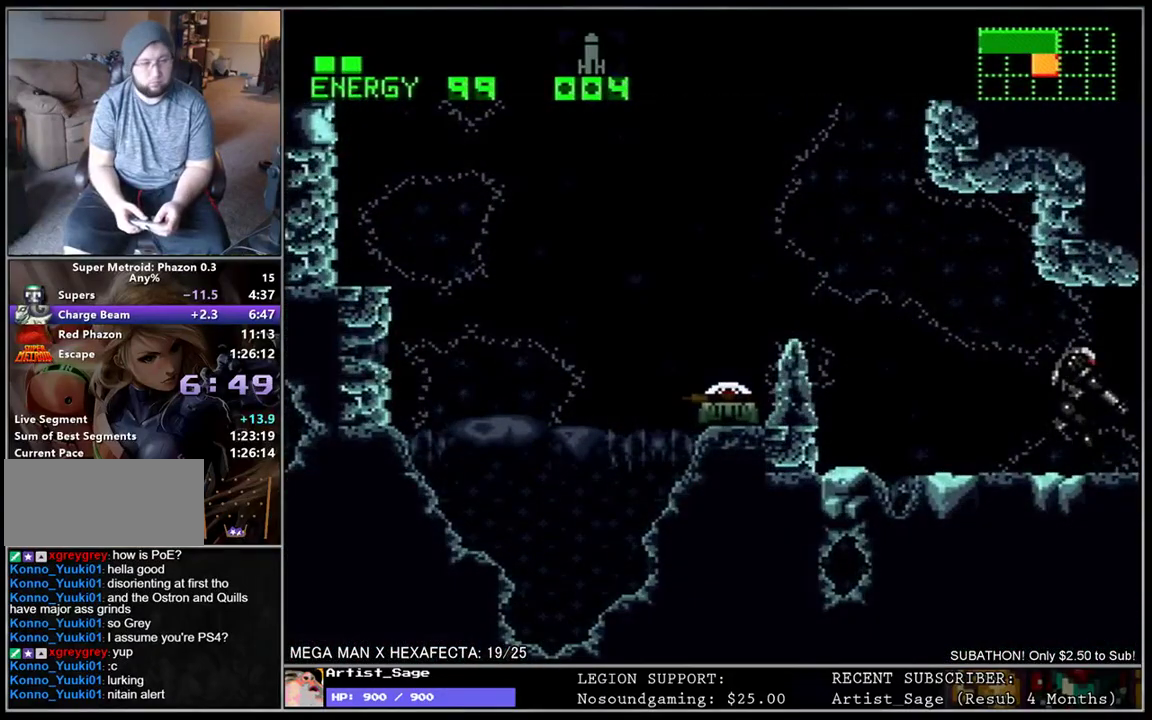
{"buttons": [], "events": [[33, "DPAD_DOWN", "up"], [133, "DPAD_RIGHT", "up"], [150, "L1", "up"]]}
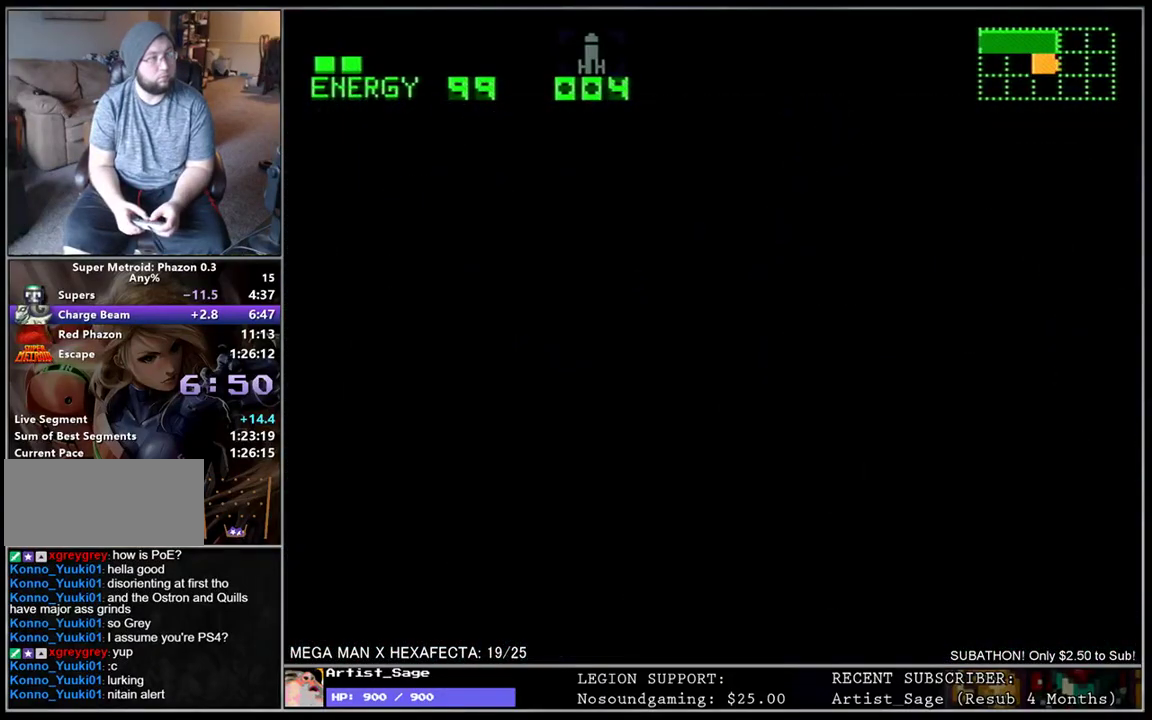
{"buttons": [], "events": []}
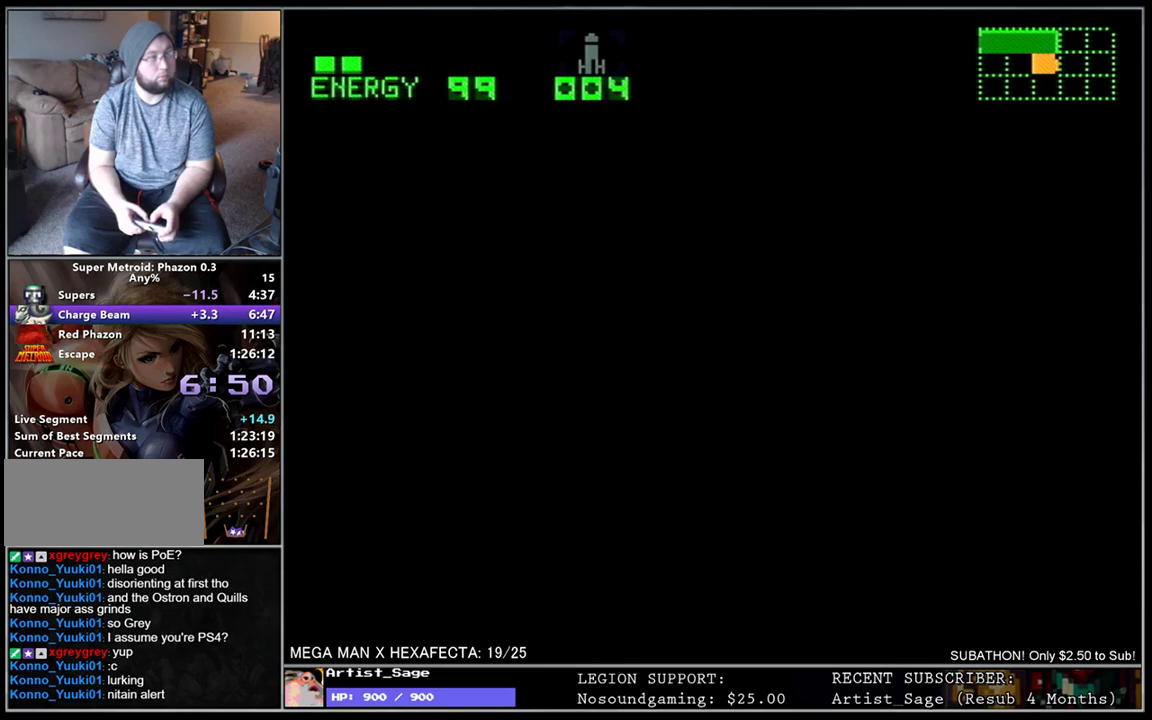
{"buttons": [], "events": []}
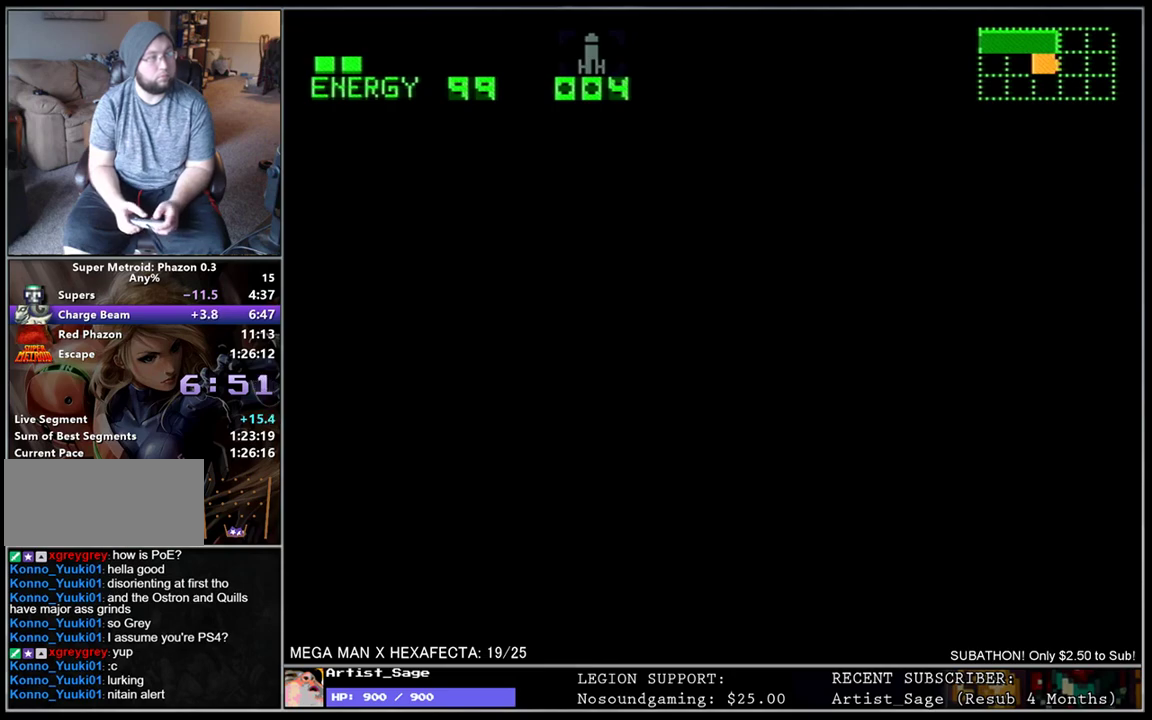
{"buttons": ["L1", "DPAD_RIGHT"], "events": [[300, "DPAD_RIGHT", "down"], [367, "L1", "down"]]}
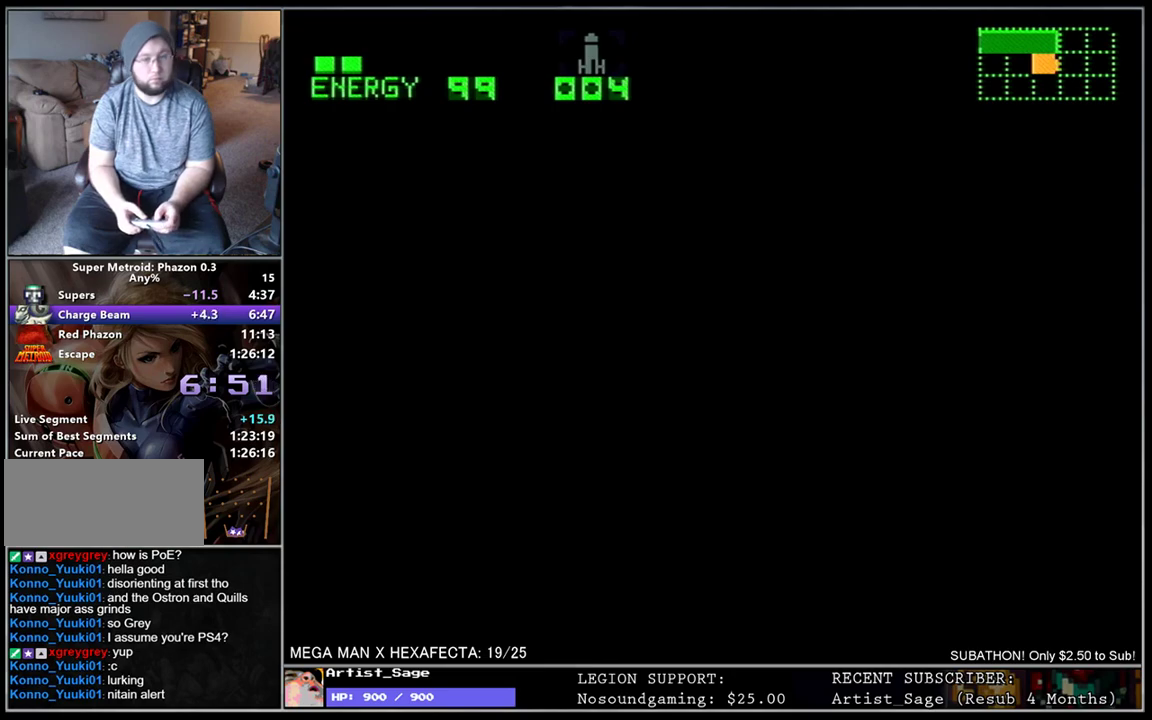
{"buttons": ["L1", "DPAD_RIGHT"], "events": []}
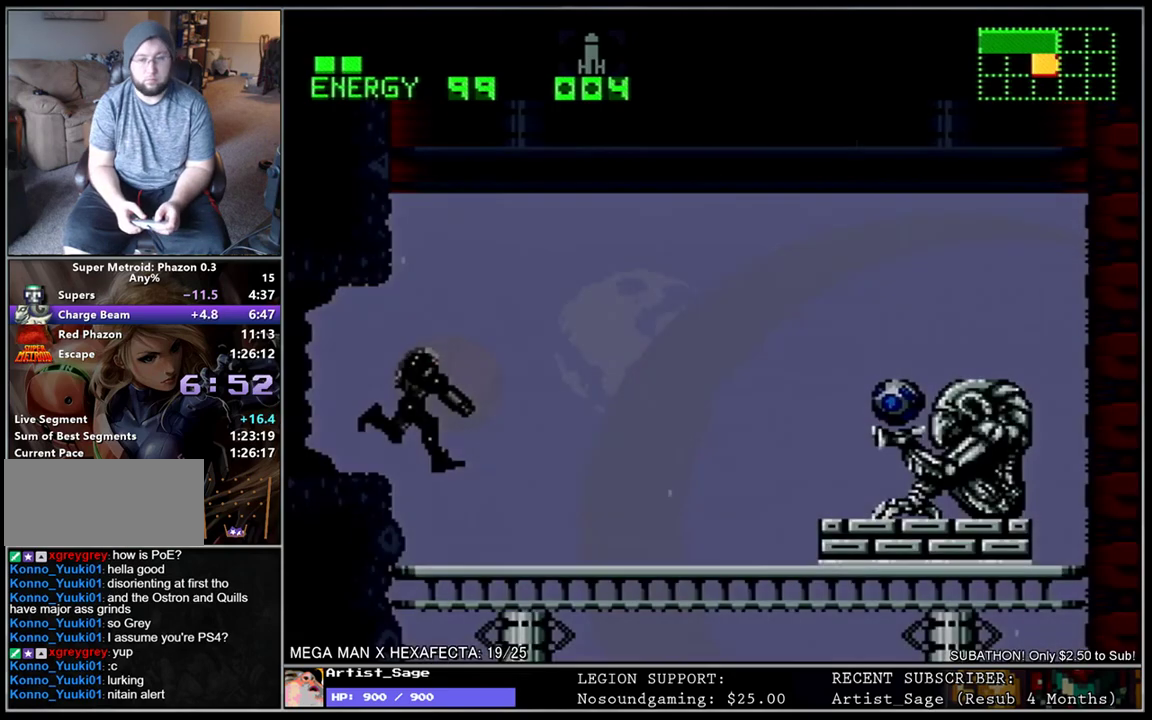
{"buttons": ["L1", "DPAD_RIGHT"], "events": [[317, "Y", "down"], [450, "Y", "up"]]}
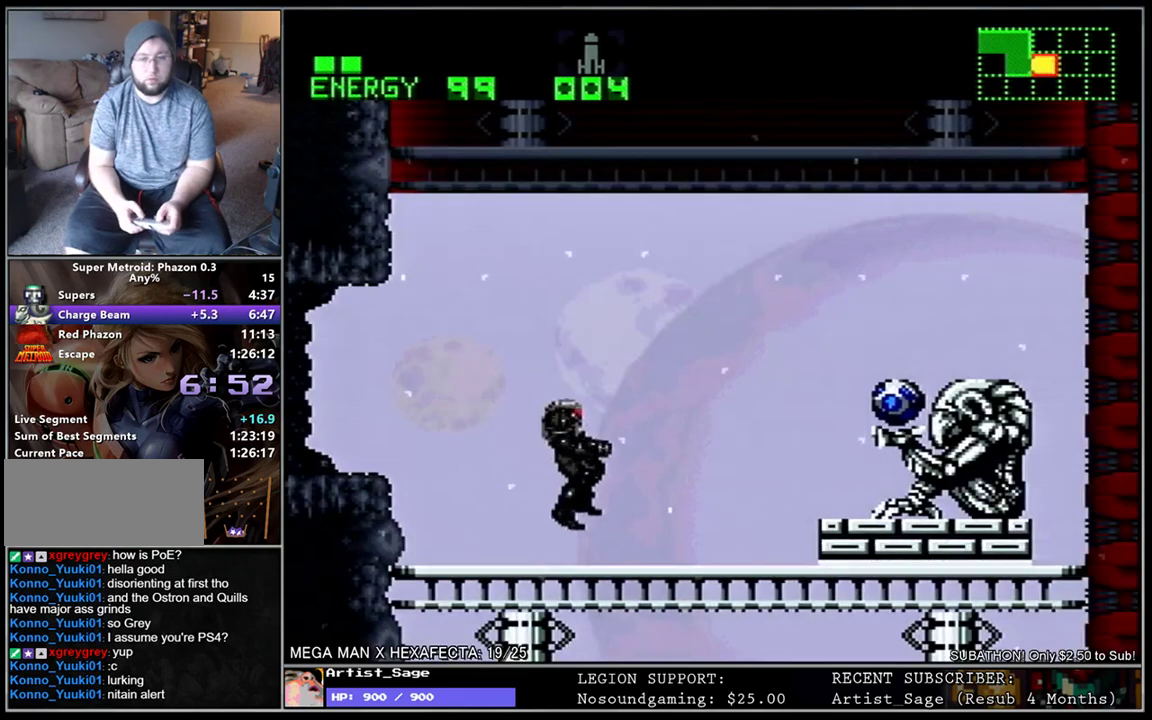
{"buttons": ["L1", "DPAD_RIGHT"], "events": []}
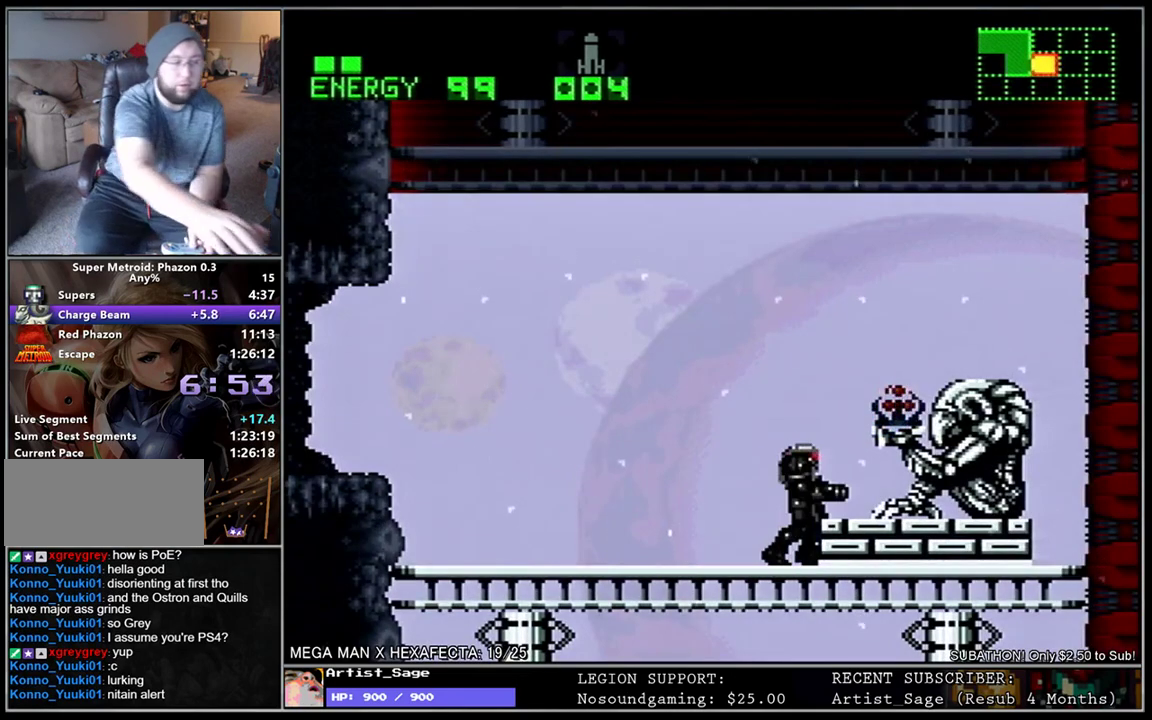
{"buttons": [], "events": [[500, "DPAD_RIGHT", "up"], [500, "L1", "up"]]}